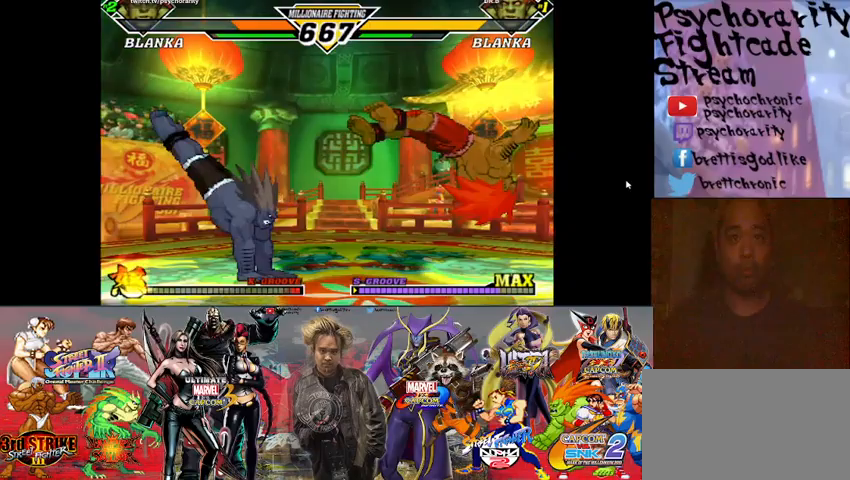
Gameplay with a controller (arcade stick); each line is a JSON object with the inputs held at the frame after it. "events" lists button and stick changes between this image and that frame as [ms after this image, input, new state], when the widget could be followed in between. Not read: L3 R3 left_stick other_buttons.
{"buttons": [], "events": []}
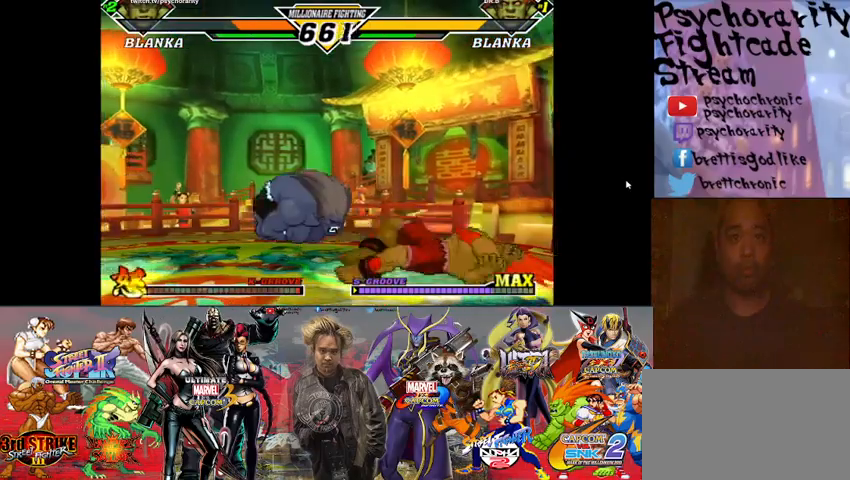
{"buttons": ["R1"], "events": [[467, "R1", "down"]]}
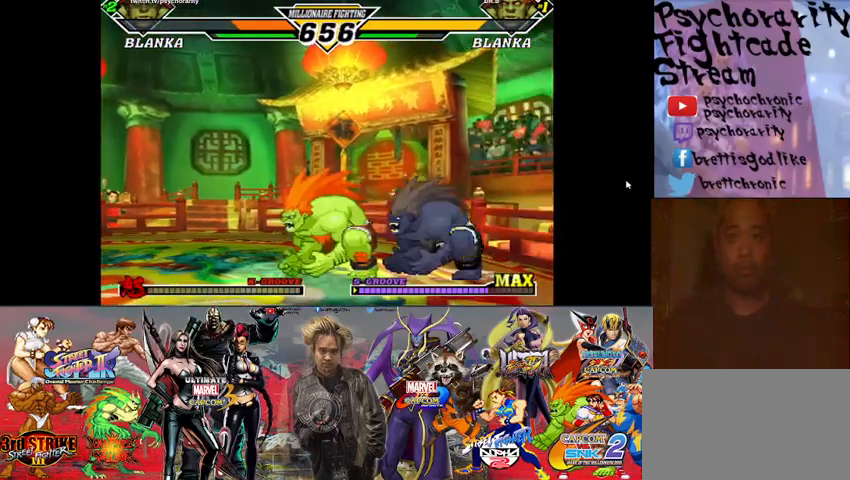
{"buttons": [], "events": [[33, "R1", "up"], [100, "R1", "down"], [133, "R1", "up"], [200, "R1", "down"], [267, "R1", "up"]]}
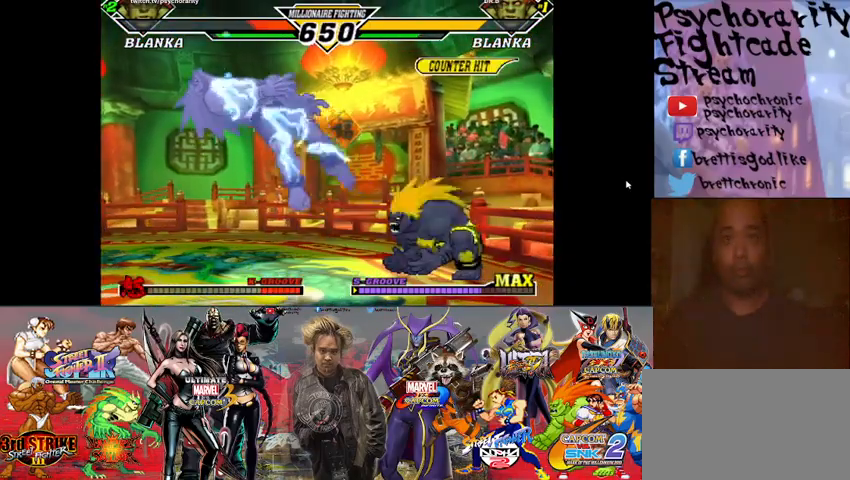
{"buttons": [], "events": []}
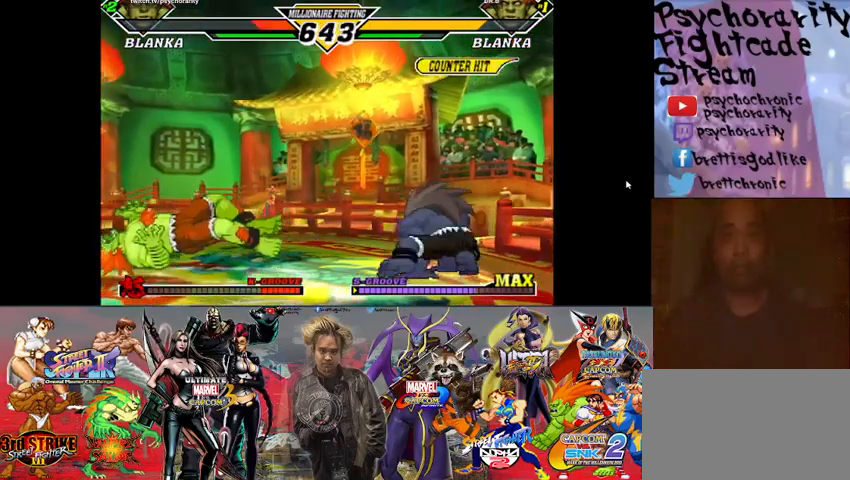
{"buttons": [], "events": []}
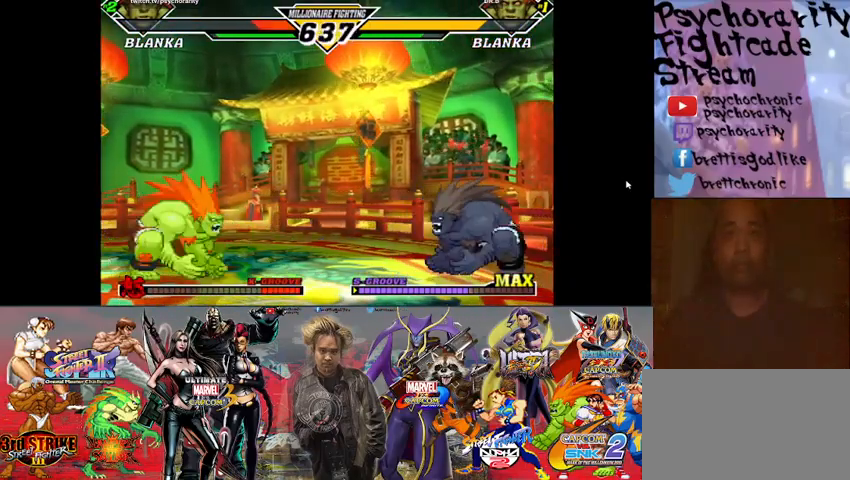
{"buttons": [], "events": []}
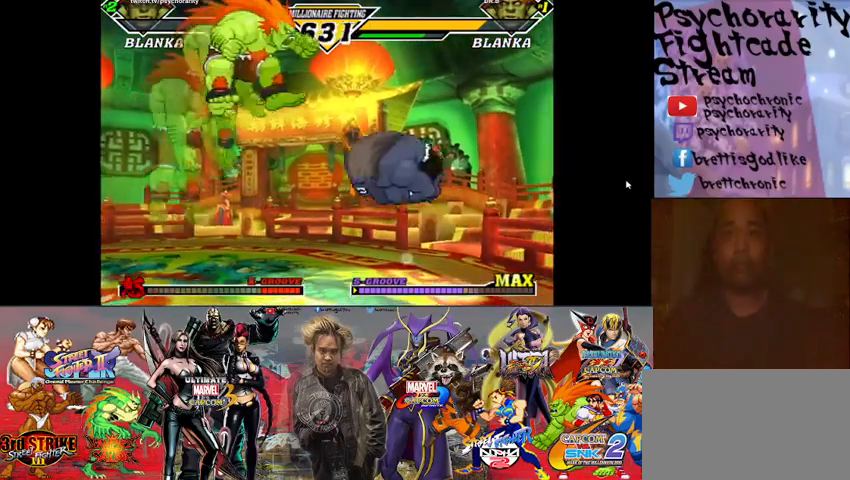
{"buttons": [], "events": []}
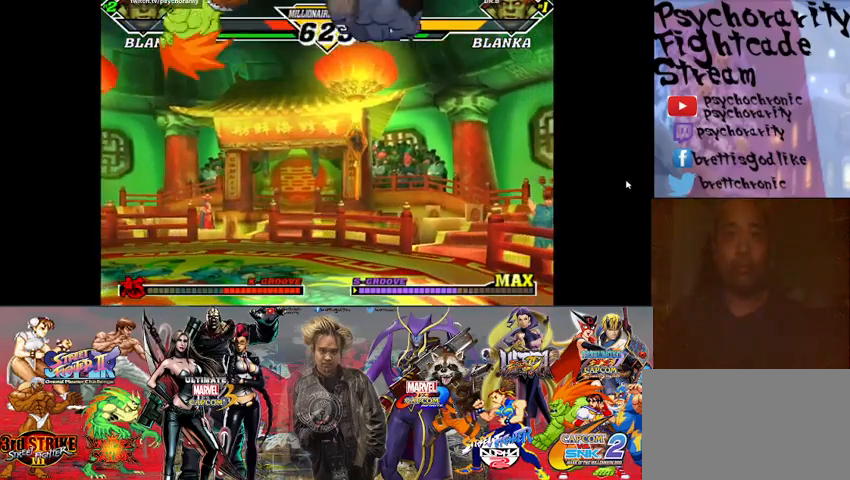
{"buttons": [], "events": [[400, "R1", "down"], [400, "SQUARE", "down"], [400, "TRIANGLE", "down"], [467, "R1", "up"], [467, "SQUARE", "up"], [467, "TRIANGLE", "up"]]}
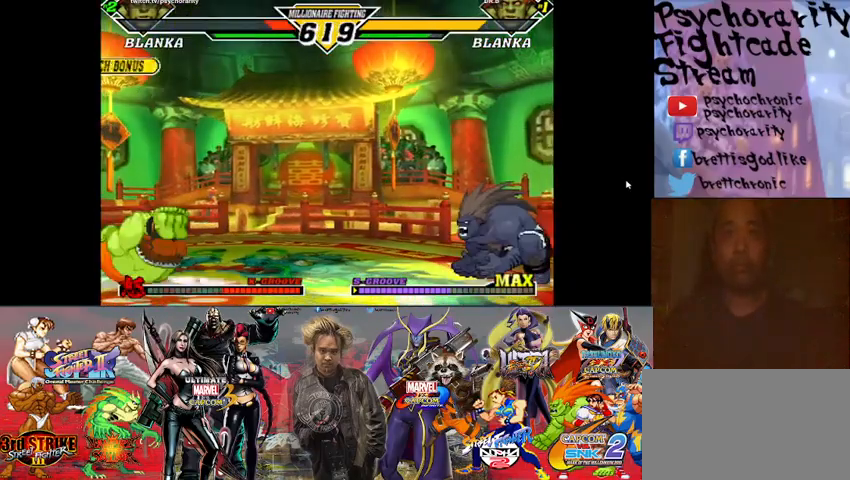
{"buttons": [], "events": [[33, "R1", "down"], [33, "SQUARE", "down"], [33, "TRIANGLE", "down"], [67, "R1", "up"], [67, "SQUARE", "up"], [67, "TRIANGLE", "up"]]}
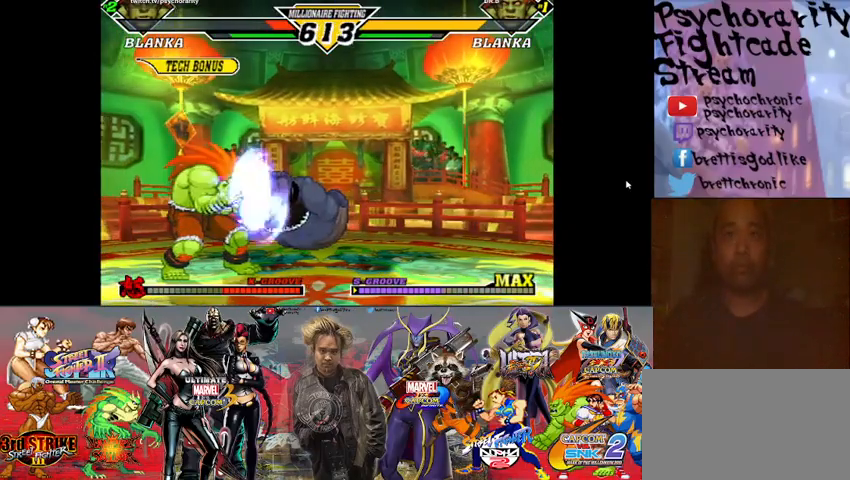
{"buttons": [], "events": [[467, "R1", "down"], [500, "R1", "up"]]}
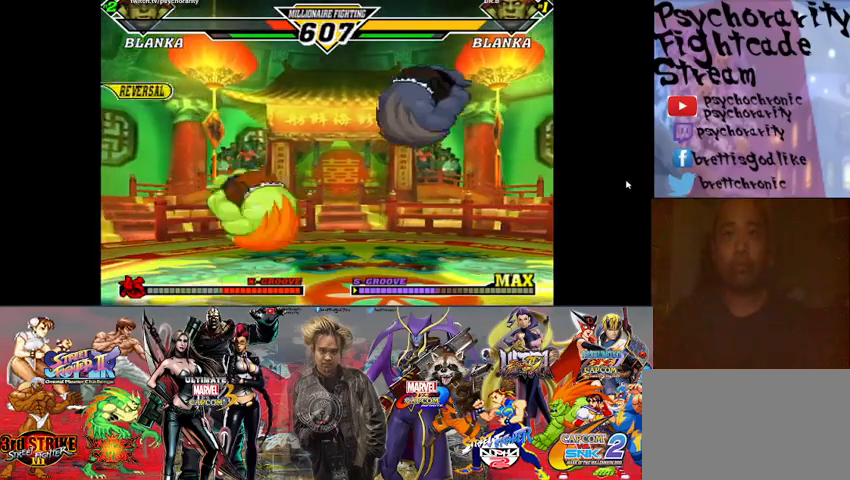
{"buttons": [], "events": [[67, "R1", "down"], [100, "R1", "up"], [133, "R1", "down"], [233, "R1", "up"]]}
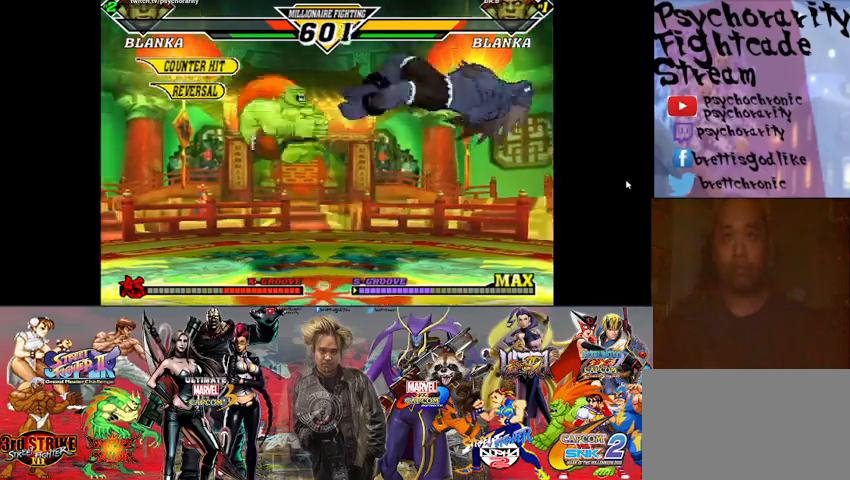
{"buttons": ["R1"], "events": [[467, "R1", "down"]]}
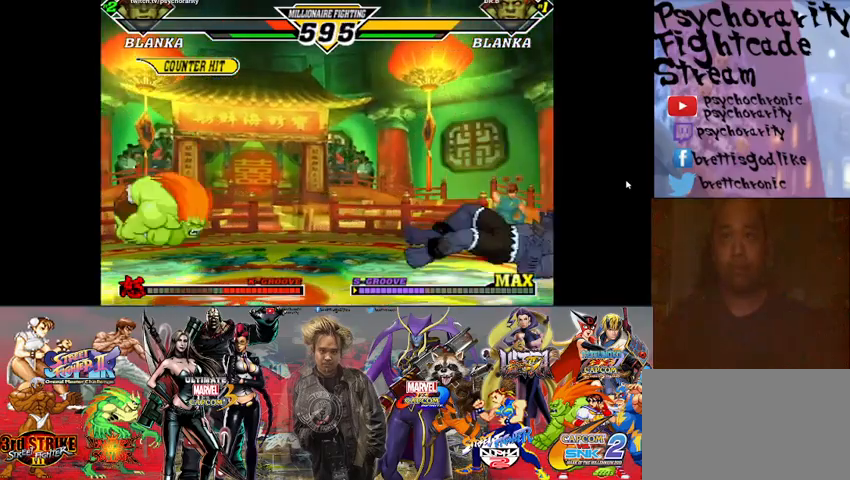
{"buttons": ["SQUARE", "TRIANGLE", "R1"], "events": [[33, "R1", "up"], [67, "R1", "down"], [100, "TRIANGLE", "down"], [133, "TRIANGLE", "up"], [167, "TRIANGLE", "down"], [200, "SQUARE", "down"], [233, "R1", "up"], [233, "SQUARE", "up"], [233, "TRIANGLE", "up"], [267, "R1", "down"], [267, "SQUARE", "down"], [267, "TRIANGLE", "down"], [333, "R1", "up"], [333, "SQUARE", "up"], [333, "TRIANGLE", "up"], [367, "R1", "down"], [367, "SQUARE", "down"], [367, "TRIANGLE", "down"], [433, "R1", "up"], [433, "SQUARE", "up"], [433, "TRIANGLE", "up"], [467, "R1", "down"], [467, "SQUARE", "down"], [467, "TRIANGLE", "down"]]}
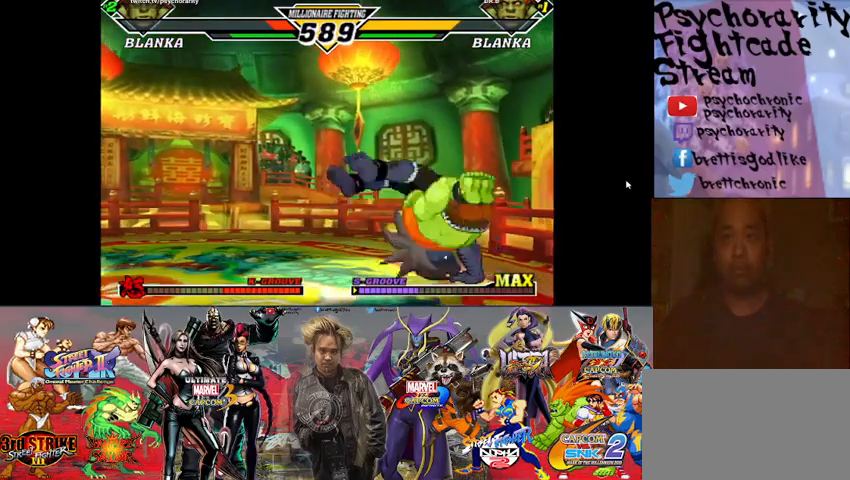
{"buttons": ["SQUARE", "TRIANGLE", "R1"], "events": [[33, "R1", "up"], [33, "SQUARE", "up"], [33, "TRIANGLE", "up"], [67, "R1", "down"], [67, "SQUARE", "down"], [67, "TRIANGLE", "down"], [133, "R1", "up"], [133, "SQUARE", "up"], [133, "TRIANGLE", "up"], [167, "R1", "down"], [167, "SQUARE", "down"], [200, "TRIANGLE", "down"], [233, "R1", "up"], [233, "SQUARE", "up"], [233, "TRIANGLE", "up"], [300, "R1", "down"], [300, "SQUARE", "down"], [300, "TRIANGLE", "down"], [333, "R1", "up"], [333, "SQUARE", "up"], [333, "TRIANGLE", "up"], [400, "R1", "down"], [400, "SQUARE", "down"], [400, "TRIANGLE", "down"], [433, "R1", "up"], [433, "SQUARE", "up"], [433, "TRIANGLE", "up"], [500, "R1", "down"], [500, "SQUARE", "down"], [500, "TRIANGLE", "down"]]}
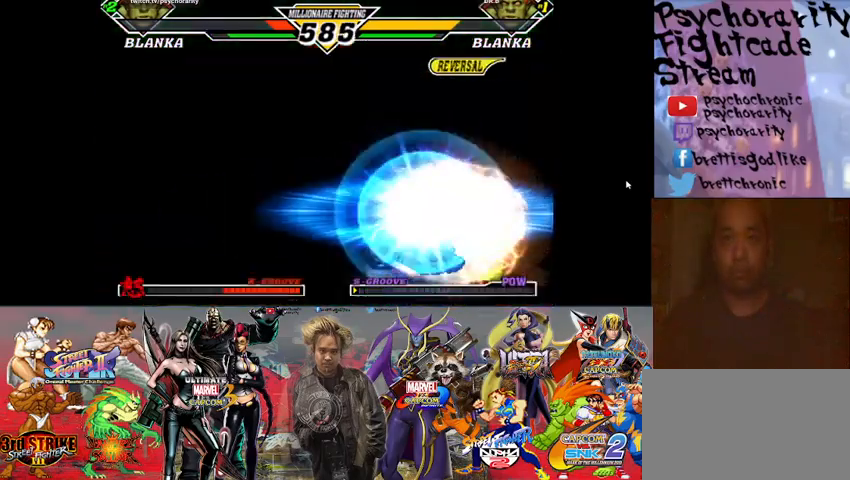
{"buttons": ["SQUARE", "TRIANGLE", "R1"], "events": [[33, "R1", "up"], [33, "SQUARE", "up"], [33, "TRIANGLE", "up"], [400, "R1", "down"], [400, "SQUARE", "down"], [400, "TRIANGLE", "down"], [433, "R1", "up"], [433, "TRIANGLE", "up"], [467, "SQUARE", "up"], [500, "R1", "down"], [500, "SQUARE", "down"], [500, "TRIANGLE", "down"]]}
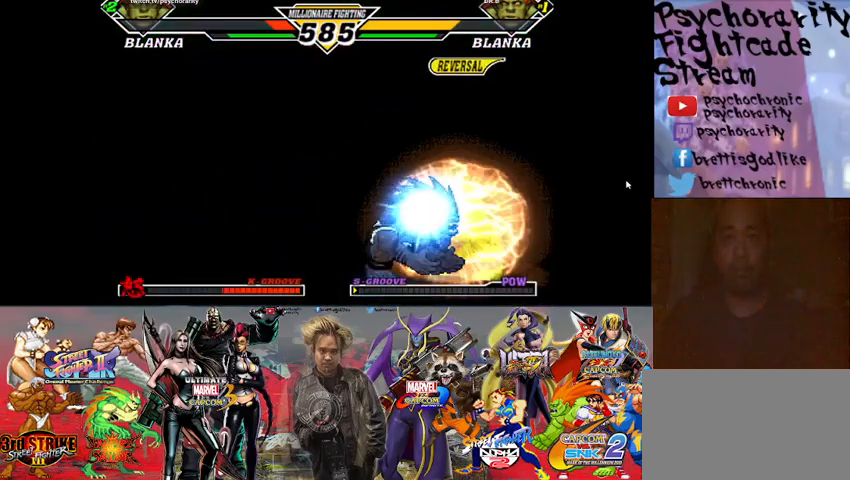
{"buttons": [], "events": [[67, "R1", "up"], [67, "SQUARE", "up"], [67, "TRIANGLE", "up"], [100, "R1", "down"], [133, "SQUARE", "down"], [133, "TRIANGLE", "down"], [167, "R1", "up"], [167, "SQUARE", "up"], [167, "TRIANGLE", "up"], [200, "R1", "down"], [233, "SQUARE", "down"], [233, "TRIANGLE", "down"], [267, "R1", "up"], [267, "SQUARE", "up"], [267, "TRIANGLE", "up"], [300, "R1", "down"], [333, "SQUARE", "down"], [333, "TRIANGLE", "down"], [367, "R1", "up"], [367, "SQUARE", "up"], [367, "TRIANGLE", "up"], [400, "R1", "down"], [400, "SQUARE", "down"], [400, "TRIANGLE", "down"], [467, "R1", "up"], [467, "SQUARE", "up"], [500, "TRIANGLE", "up"]]}
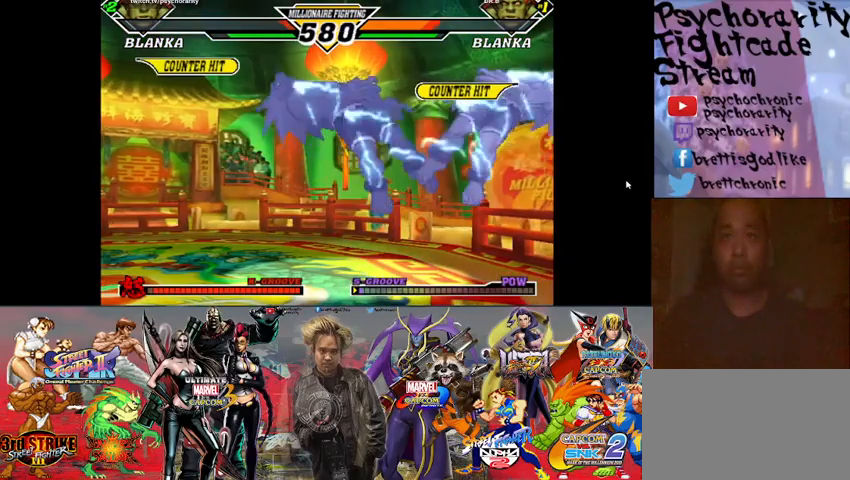
{"buttons": [], "events": [[200, "R1", "down"], [200, "SQUARE", "down"], [200, "TRIANGLE", "down"], [233, "R1", "up"], [233, "SQUARE", "up"], [233, "TRIANGLE", "up"], [300, "R1", "down"], [300, "SQUARE", "down"], [300, "TRIANGLE", "down"], [333, "SQUARE", "up"], [367, "R1", "up"], [367, "TRIANGLE", "up"], [400, "R1", "down"], [400, "SQUARE", "down"], [400, "TRIANGLE", "down"], [467, "R1", "up"], [467, "SQUARE", "up"], [467, "TRIANGLE", "up"]]}
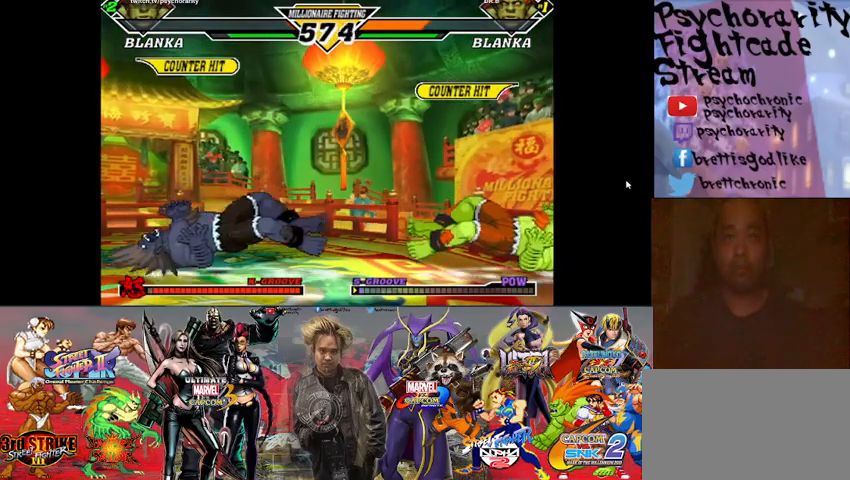
{"buttons": [], "events": []}
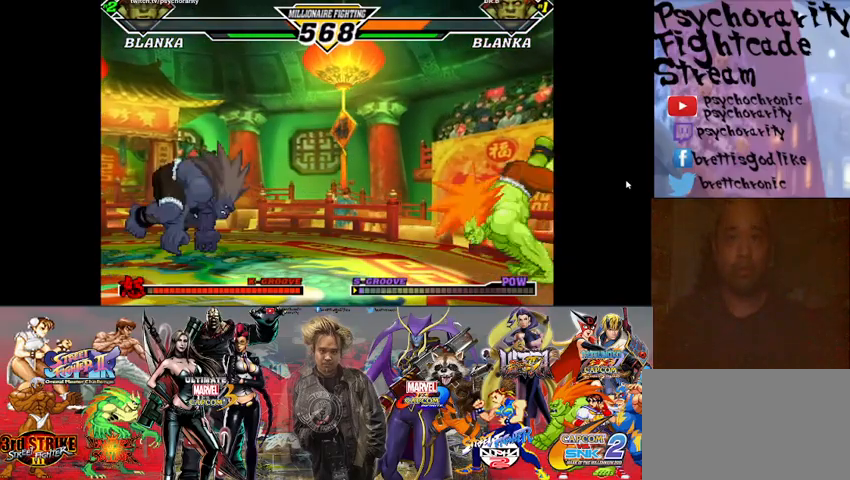
{"buttons": [], "events": []}
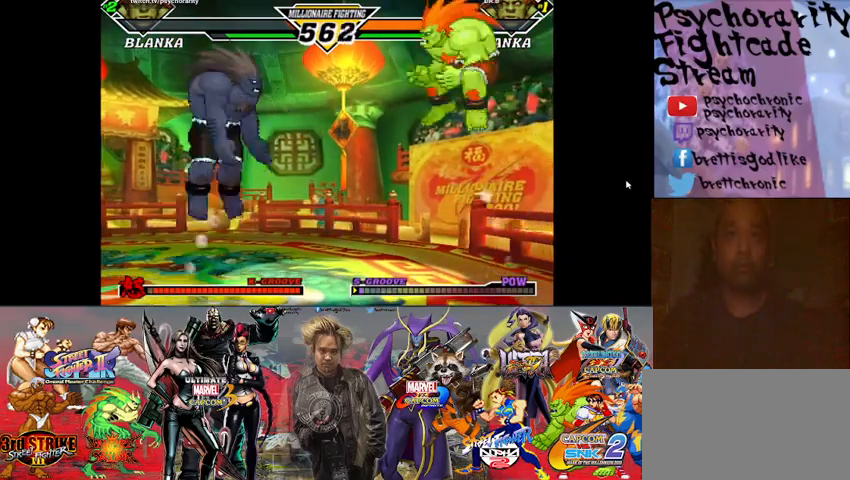
{"buttons": [], "events": [[433, "R1", "down"], [500, "R1", "up"]]}
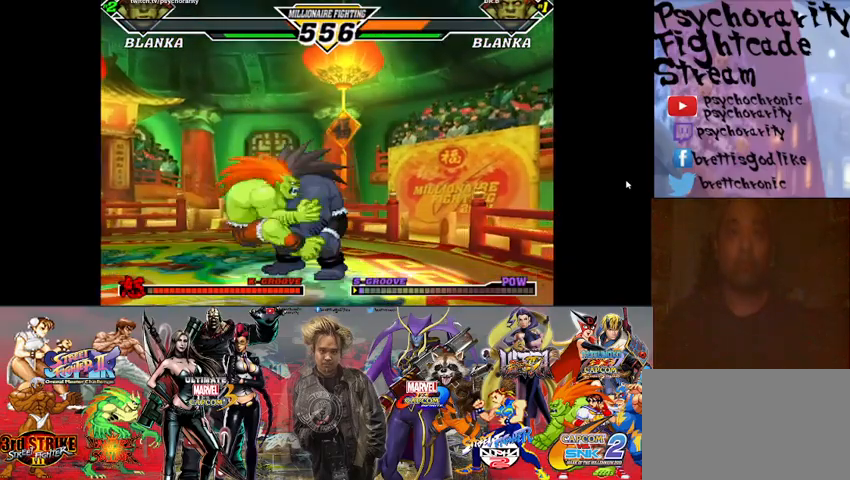
{"buttons": [], "events": [[67, "R1", "down"], [133, "R1", "up"], [200, "R1", "down"], [267, "R1", "up"], [300, "R1", "down"], [367, "R1", "up"], [433, "R1", "down"], [433, "SQUARE", "down"], [500, "R1", "up"], [500, "SQUARE", "up"]]}
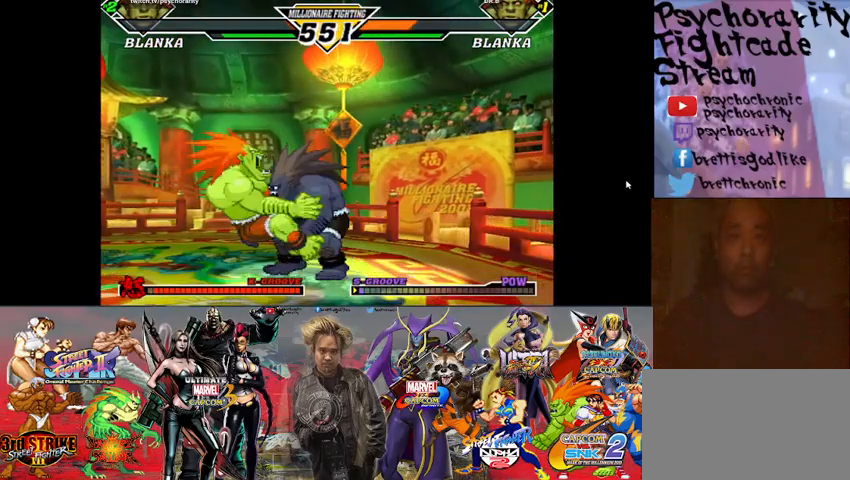
{"buttons": [], "events": [[33, "CROSS", "down"], [33, "R1", "down"], [33, "SQUARE", "down"], [33, "TRIANGLE", "down"], [67, "CIRCLE", "down"], [100, "CIRCLE", "up"], [100, "CROSS", "up"], [100, "R1", "up"], [100, "SQUARE", "up"], [100, "TRIANGLE", "up"], [133, "CIRCLE", "down"], [133, "CROSS", "down"], [133, "R1", "down"], [133, "SQUARE", "down"], [133, "TRIANGLE", "down"], [167, "CIRCLE", "up"], [167, "TRIANGLE", "up"], [200, "CROSS", "up"], [200, "R1", "up"], [200, "SQUARE", "up"], [233, "CIRCLE", "down"], [233, "CROSS", "down"], [233, "R1", "down"], [233, "SQUARE", "down"], [233, "TRIANGLE", "down"], [267, "CIRCLE", "up"], [267, "TRIANGLE", "up"], [300, "CROSS", "up"], [300, "R1", "up"], [300, "SQUARE", "up"], [333, "CROSS", "down"], [333, "R1", "down"], [333, "SQUARE", "down"], [333, "TRIANGLE", "down"], [400, "CROSS", "up"], [400, "R1", "up"], [400, "SQUARE", "up"], [400, "TRIANGLE", "up"], [433, "CROSS", "down"], [433, "R1", "down"], [433, "SQUARE", "down"], [467, "TRIANGLE", "down"], [500, "CROSS", "up"], [500, "R1", "up"], [500, "SQUARE", "up"], [500, "TRIANGLE", "up"]]}
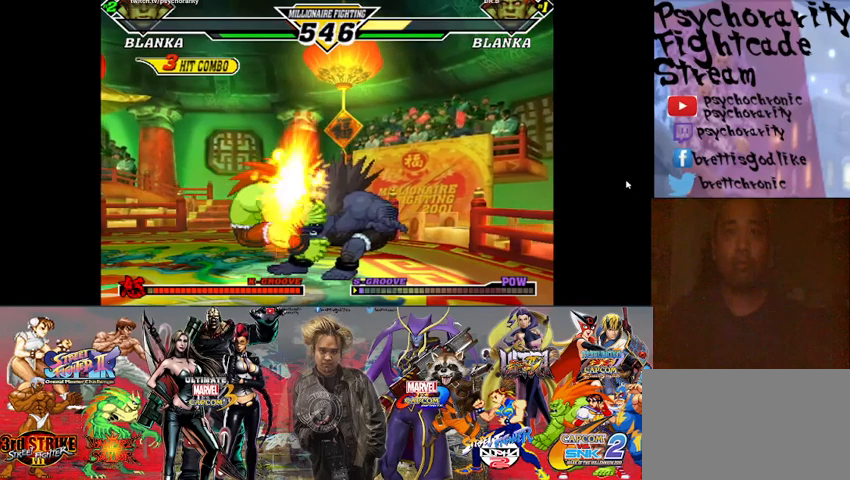
{"buttons": [], "events": [[33, "SQUARE", "down"], [67, "CROSS", "down"], [67, "R1", "down"], [67, "TRIANGLE", "down"], [100, "CROSS", "up"], [100, "R1", "up"], [100, "SQUARE", "up"], [100, "TRIANGLE", "up"], [133, "CROSS", "down"], [133, "R1", "down"], [133, "SQUARE", "down"], [167, "TRIANGLE", "down"], [200, "CROSS", "up"], [200, "R1", "up"], [200, "SQUARE", "up"], [200, "TRIANGLE", "up"], [267, "CROSS", "down"], [267, "R1", "down"], [267, "SQUARE", "down"], [267, "TRIANGLE", "down"], [300, "CROSS", "up"], [300, "R1", "up"], [300, "SQUARE", "up"], [300, "TRIANGLE", "up"], [333, "R1", "down"], [333, "SQUARE", "down"], [367, "CROSS", "down"], [367, "TRIANGLE", "down"], [400, "CROSS", "up"], [400, "R1", "up"], [400, "SQUARE", "up"], [400, "TRIANGLE", "up"], [467, "CROSS", "down"], [467, "R1", "down"], [467, "SQUARE", "down"], [467, "TRIANGLE", "down"], [500, "CROSS", "up"], [500, "R1", "up"], [500, "SQUARE", "up"], [500, "TRIANGLE", "up"]]}
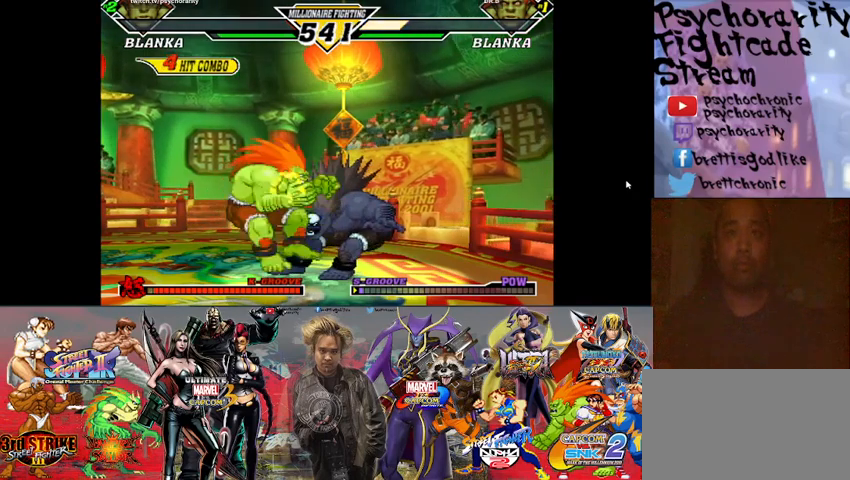
{"buttons": [], "events": []}
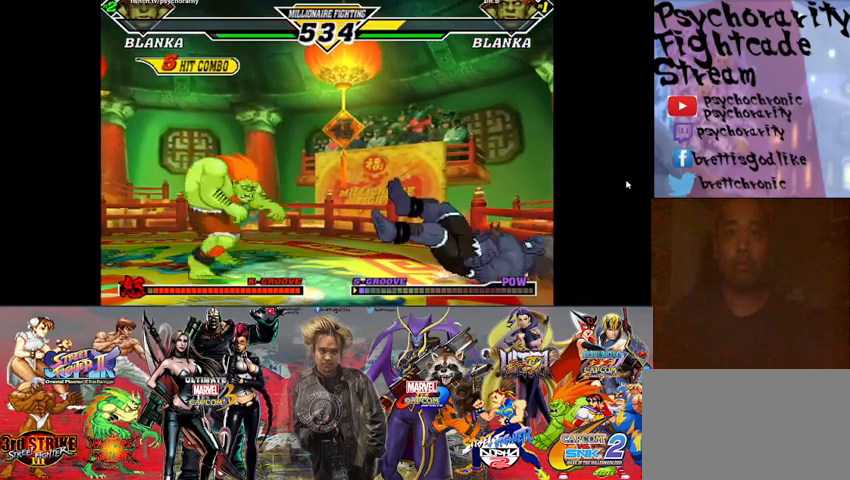
{"buttons": ["SQUARE", "TRIANGLE", "R1"], "events": [[67, "TRIANGLE", "down"], [133, "TRIANGLE", "up"], [167, "TRIANGLE", "down"], [233, "TRIANGLE", "up"], [267, "R1", "down"], [267, "SQUARE", "down"], [267, "TRIANGLE", "down"], [333, "R1", "up"], [333, "SQUARE", "up"], [333, "TRIANGLE", "up"], [367, "R1", "down"], [367, "SQUARE", "down"], [367, "TRIANGLE", "down"], [433, "R1", "up"], [433, "SQUARE", "up"], [433, "TRIANGLE", "up"], [500, "R1", "down"], [500, "SQUARE", "down"], [500, "TRIANGLE", "down"]]}
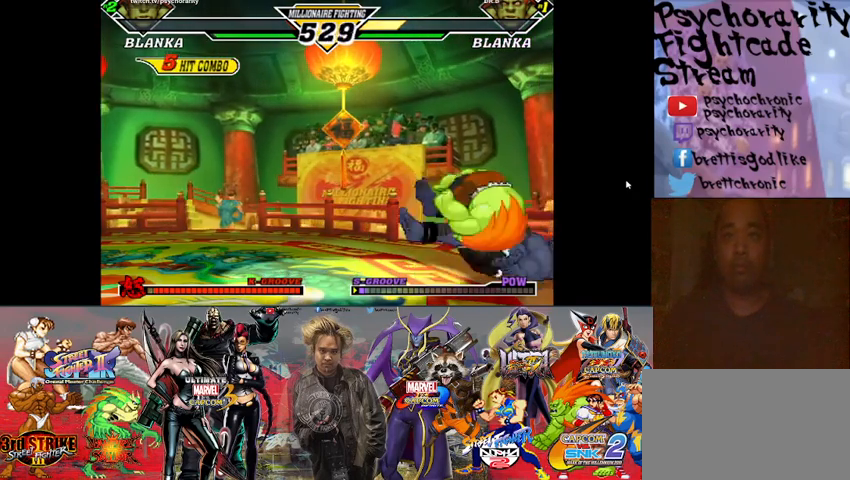
{"buttons": ["SQUARE", "R1"], "events": [[33, "R1", "up"], [33, "SQUARE", "up"], [33, "TRIANGLE", "up"], [100, "R1", "down"], [100, "SQUARE", "down"], [100, "TRIANGLE", "down"], [133, "R1", "up"], [133, "SQUARE", "up"], [133, "TRIANGLE", "up"], [200, "R1", "down"], [200, "SQUARE", "down"], [200, "TRIANGLE", "down"], [233, "SQUARE", "up"], [233, "TRIANGLE", "up"], [267, "R1", "up"], [300, "R1", "down"], [300, "SQUARE", "down"], [300, "TRIANGLE", "down"], [367, "R1", "up"], [367, "SQUARE", "up"], [367, "TRIANGLE", "up"], [400, "R1", "down"], [400, "SQUARE", "down"], [400, "TRIANGLE", "down"], [467, "R1", "up"], [467, "SQUARE", "up"], [467, "TRIANGLE", "up"], [500, "R1", "down"], [500, "SQUARE", "down"]]}
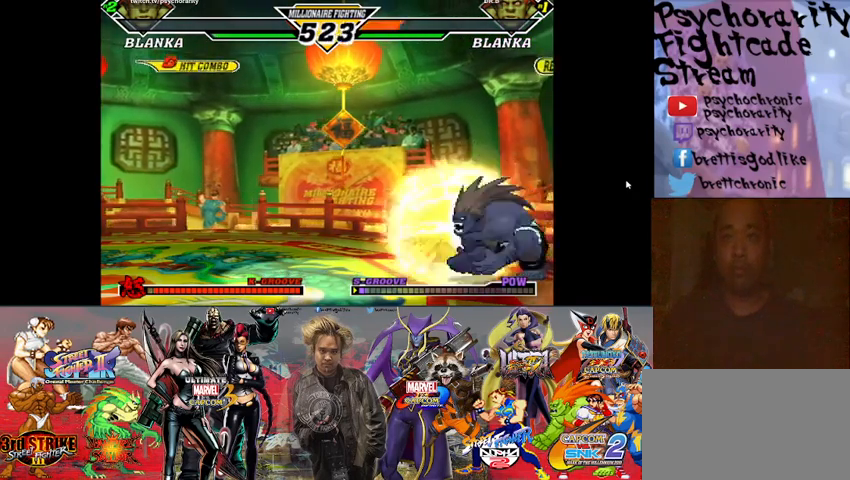
{"buttons": [], "events": [[33, "TRIANGLE", "down"], [67, "R1", "up"], [67, "SQUARE", "up"], [67, "TRIANGLE", "up"], [100, "R1", "down"], [100, "SQUARE", "down"], [100, "TRIANGLE", "down"], [167, "R1", "up"], [167, "SQUARE", "up"], [167, "TRIANGLE", "up"], [233, "R1", "down"], [233, "SQUARE", "down"], [233, "TRIANGLE", "down"], [267, "R1", "up"], [267, "SQUARE", "up"], [267, "TRIANGLE", "up"], [333, "R1", "down"], [333, "SQUARE", "down"], [333, "TRIANGLE", "down"], [367, "SQUARE", "up"], [400, "R1", "up"], [400, "TRIANGLE", "up"], [433, "R1", "down"], [433, "SQUARE", "down"], [433, "TRIANGLE", "down"], [500, "R1", "up"], [500, "SQUARE", "up"], [500, "TRIANGLE", "up"]]}
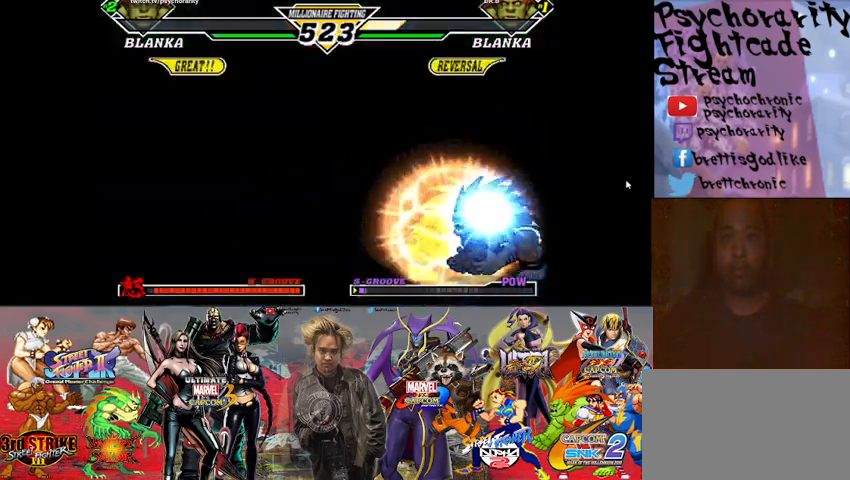
{"buttons": ["SQUARE", "TRIANGLE", "R1"], "events": [[67, "R1", "down"], [67, "SQUARE", "down"], [67, "TRIANGLE", "down"], [100, "R1", "up"], [100, "SQUARE", "up"], [100, "TRIANGLE", "up"], [167, "R1", "down"], [167, "SQUARE", "down"], [167, "TRIANGLE", "down"], [200, "R1", "up"], [200, "SQUARE", "up"], [200, "TRIANGLE", "up"], [267, "R1", "down"], [267, "SQUARE", "down"], [267, "TRIANGLE", "down"], [300, "R1", "up"], [300, "SQUARE", "up"], [300, "TRIANGLE", "up"], [367, "R1", "down"], [367, "SQUARE", "down"], [367, "TRIANGLE", "down"], [400, "R1", "up"], [400, "SQUARE", "up"], [400, "TRIANGLE", "up"], [467, "R1", "down"], [467, "SQUARE", "down"], [467, "TRIANGLE", "down"]]}
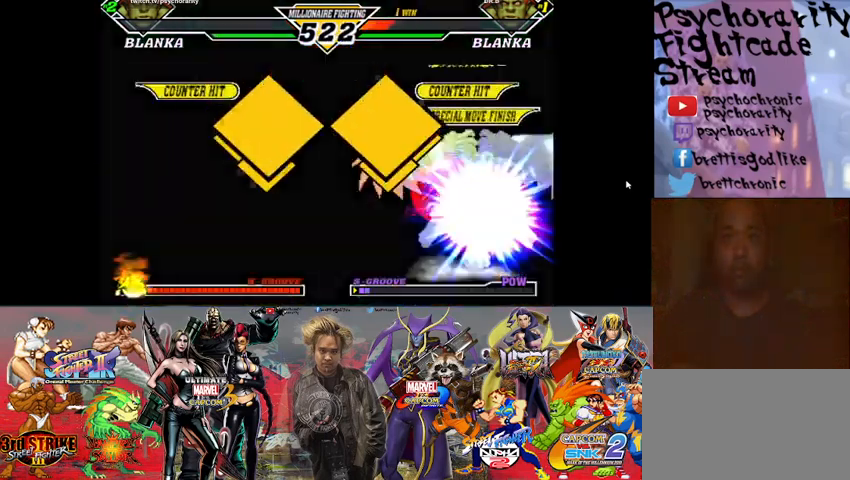
{"buttons": [], "events": [[33, "R1", "up"], [33, "SQUARE", "up"], [33, "TRIANGLE", "up"], [67, "R1", "down"], [67, "SQUARE", "down"], [67, "TRIANGLE", "down"], [133, "SQUARE", "up"], [133, "TRIANGLE", "up"], [167, "R1", "up"], [467, "R1", "down"], [467, "SQUARE", "down"], [467, "TRIANGLE", "down"], [500, "R1", "up"], [500, "SQUARE", "up"], [500, "TRIANGLE", "up"]]}
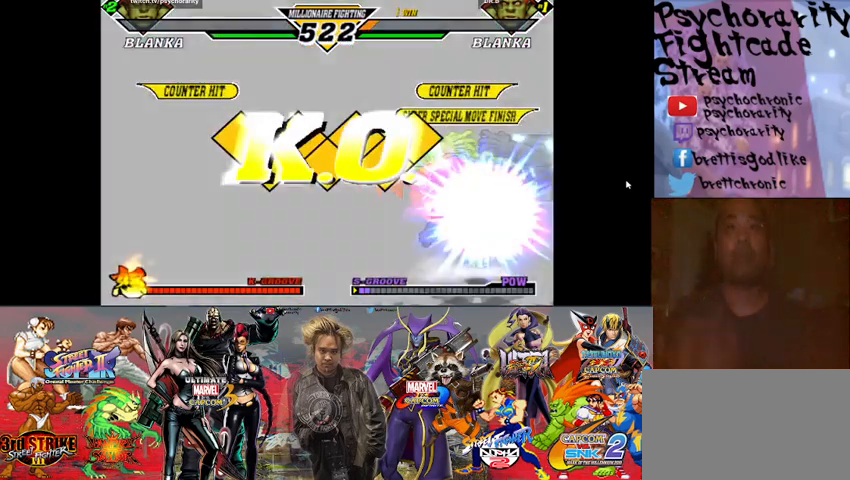
{"buttons": [], "events": []}
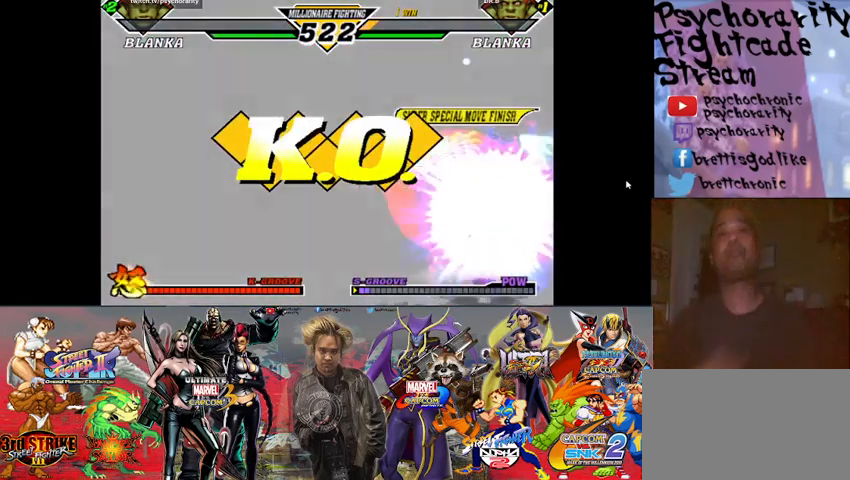
{"buttons": [], "events": []}